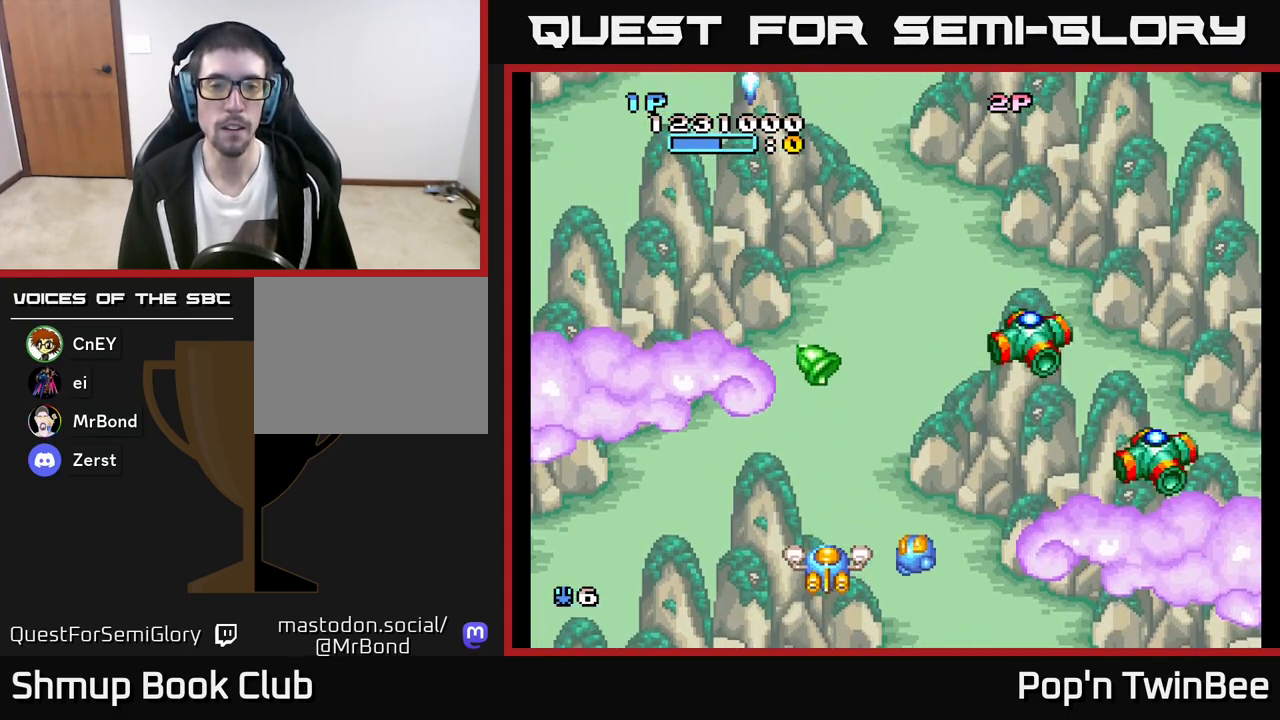
Gameplay with a controller (Xbox layout); each line is a JSON object with the inputs held at the frame after it. "events" lists button and stick changes between this image and that frame as [ms after this image, input, new state], when the widget could be followed in between.
{"buttons": ["DPAD_UP"], "left_stick": "center", "right_stick": "center", "events": [[67, "DPAD_UP", "down"]]}
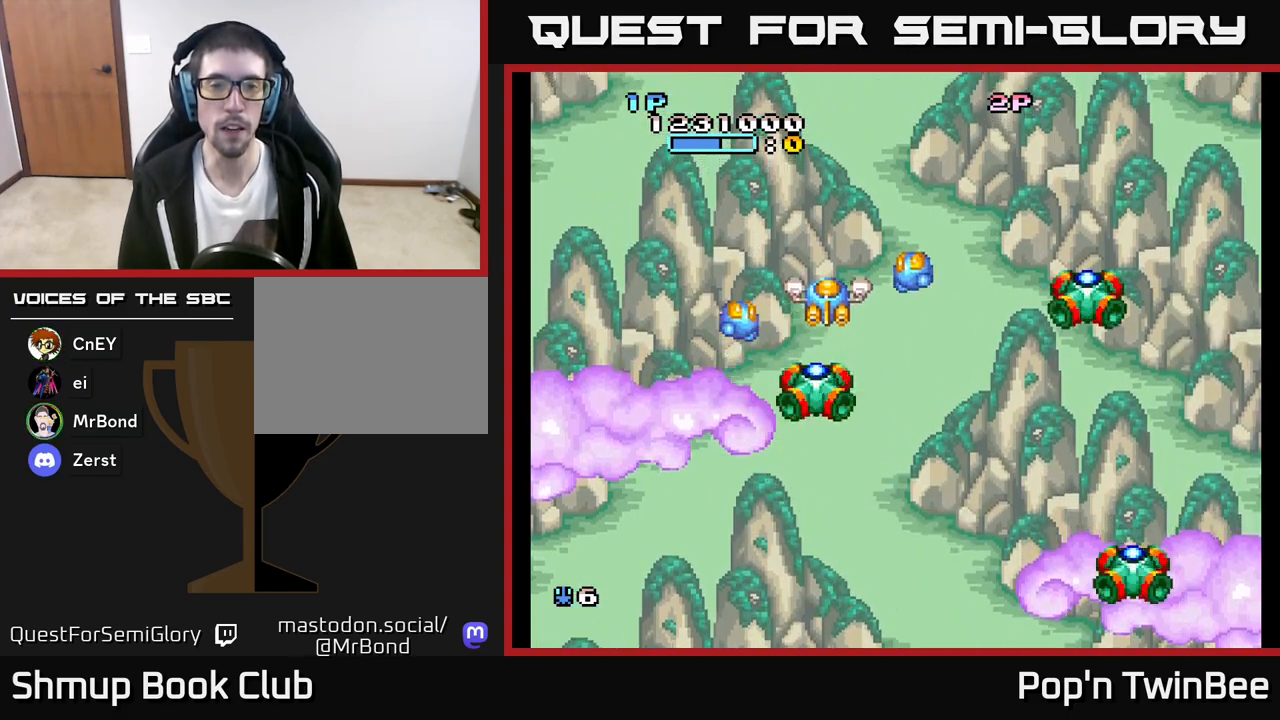
{"buttons": [], "left_stick": "center", "right_stick": "center", "events": [[33, "DPAD_LEFT", "down"], [100, "DPAD_UP", "up"], [150, "DPAD_LEFT", "up"], [183, "DPAD_RIGHT", "down"], [317, "DPAD_RIGHT", "up"]]}
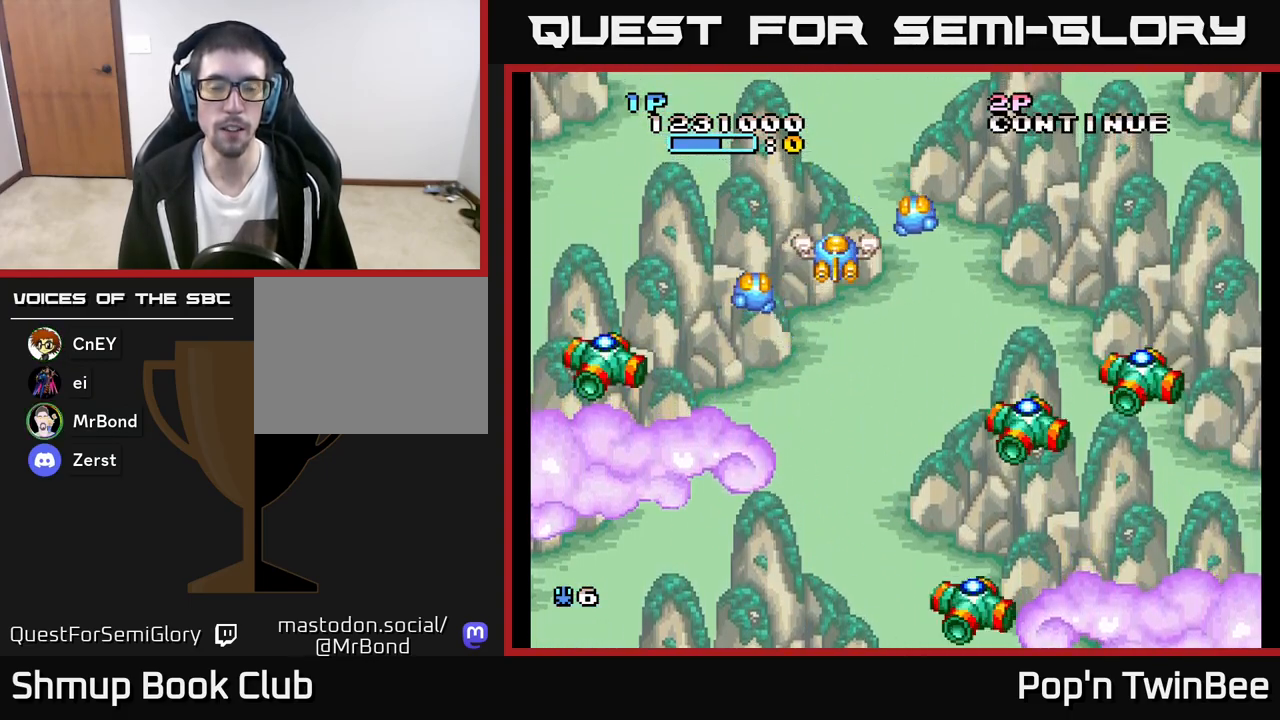
{"buttons": [], "left_stick": "center", "right_stick": "center", "events": [[150, "DPAD_RIGHT", "down"], [217, "DPAD_RIGHT", "up"]]}
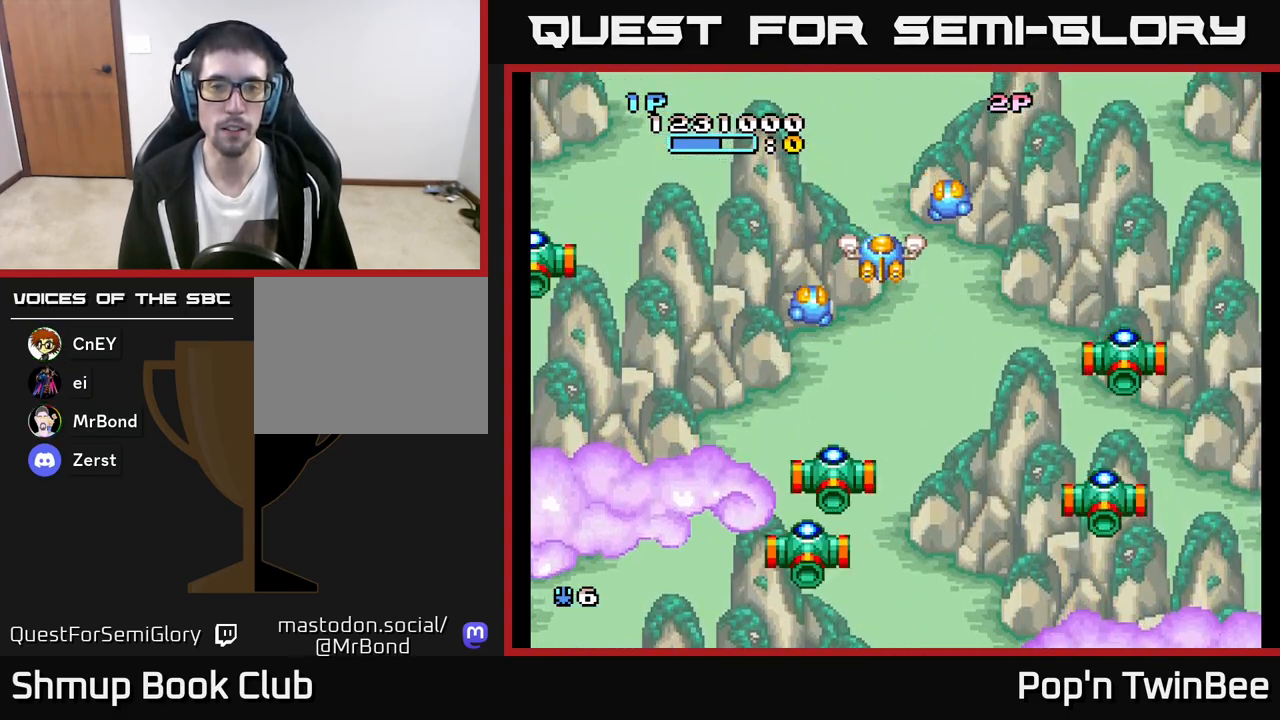
{"buttons": [], "left_stick": "center", "right_stick": "center", "events": [[367, "DPAD_DOWN", "down"], [500, "DPAD_DOWN", "up"]]}
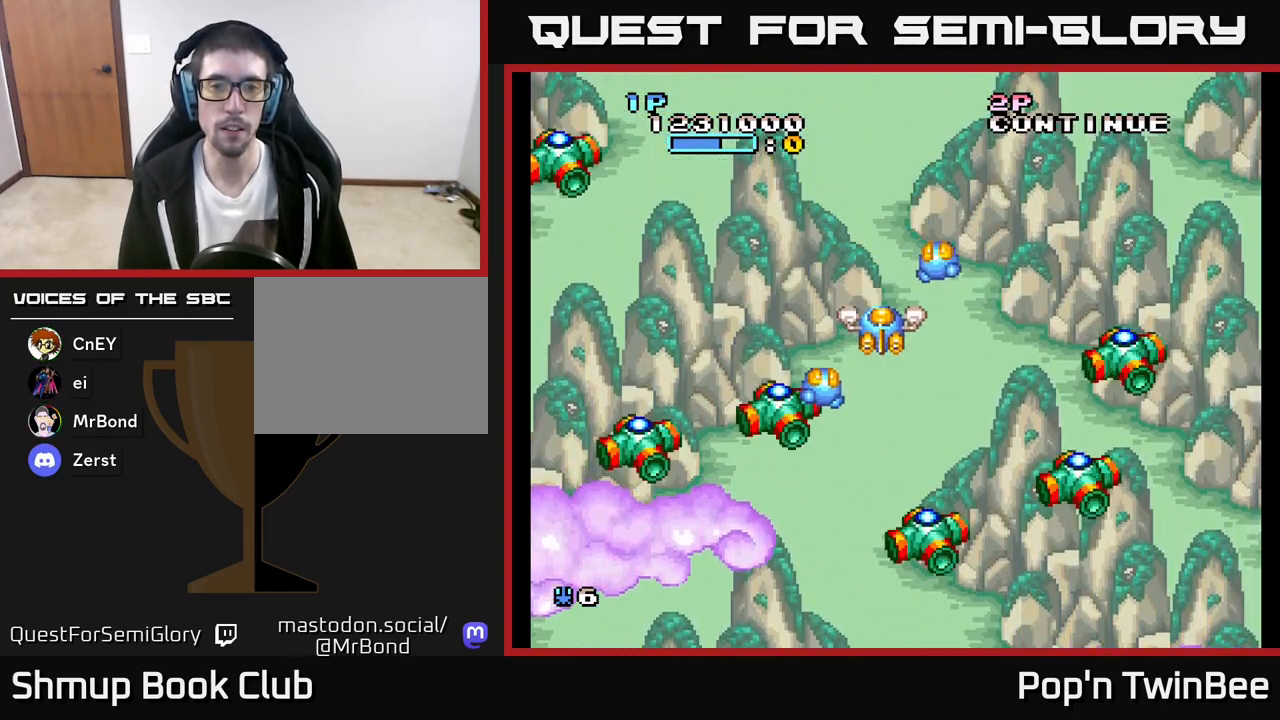
{"buttons": [], "left_stick": "center", "right_stick": "center", "events": []}
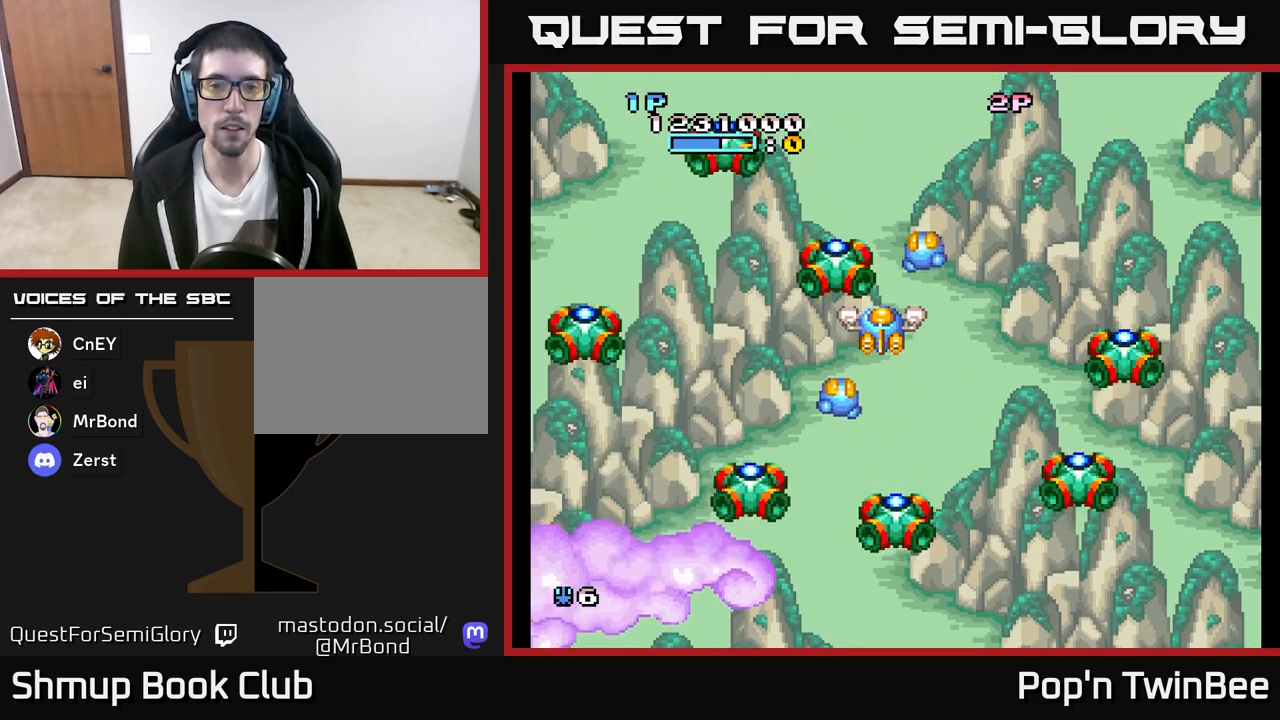
{"buttons": [], "left_stick": "center", "right_stick": "center", "events": [[17, "DPAD_DOWN", "down"], [83, "DPAD_RIGHT", "down"], [150, "DPAD_DOWN", "up"], [150, "DPAD_RIGHT", "up"]]}
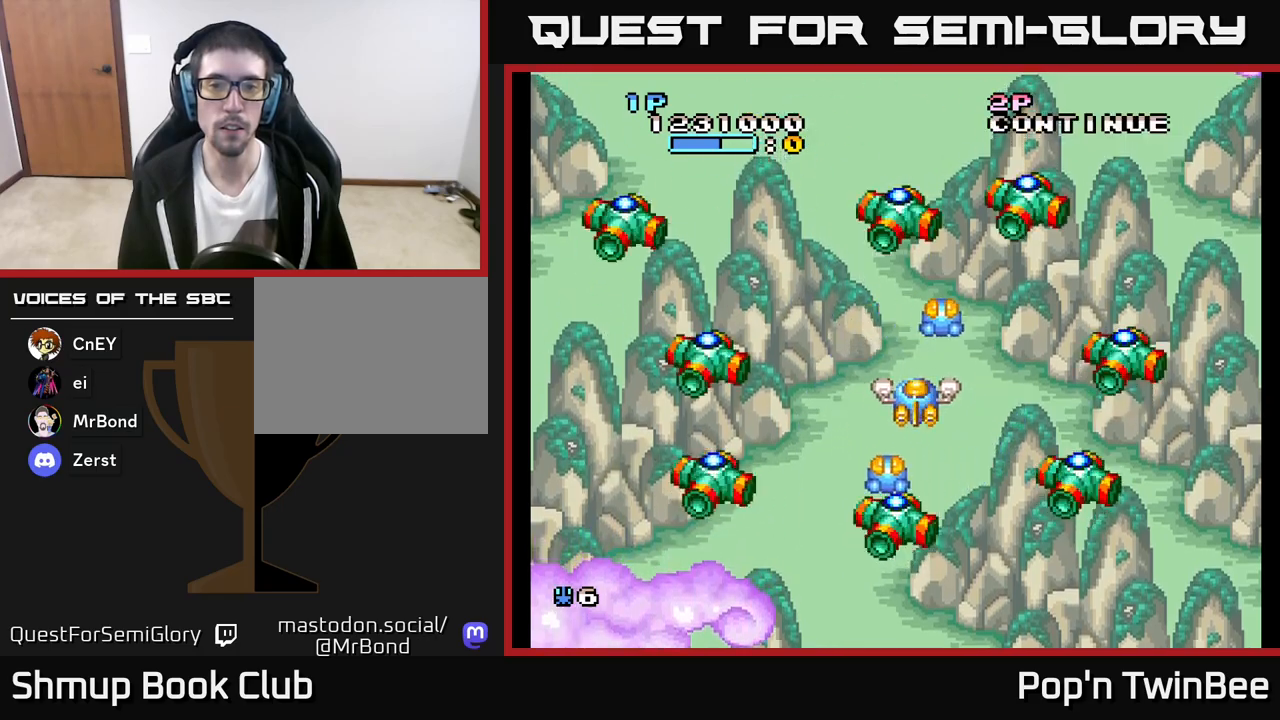
{"buttons": [], "left_stick": "center", "right_stick": "center", "events": [[217, "B", "down"], [317, "B", "up"]]}
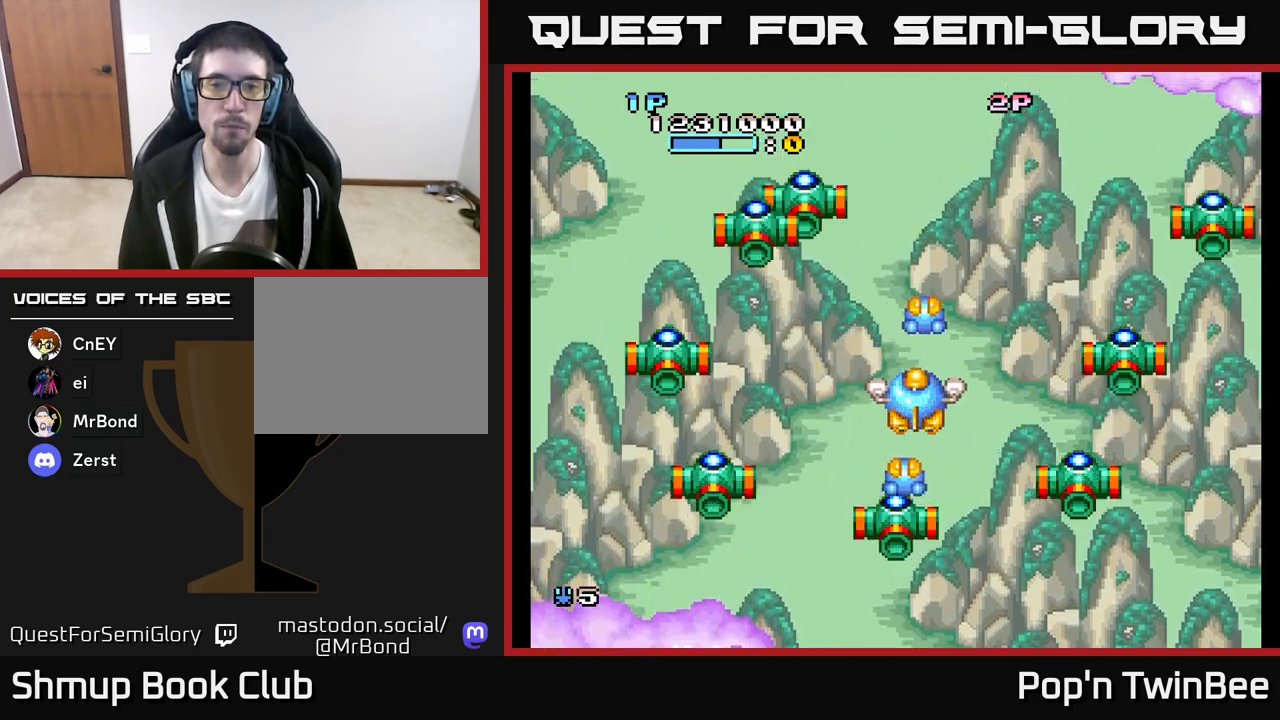
{"buttons": [], "left_stick": "center", "right_stick": "center", "events": []}
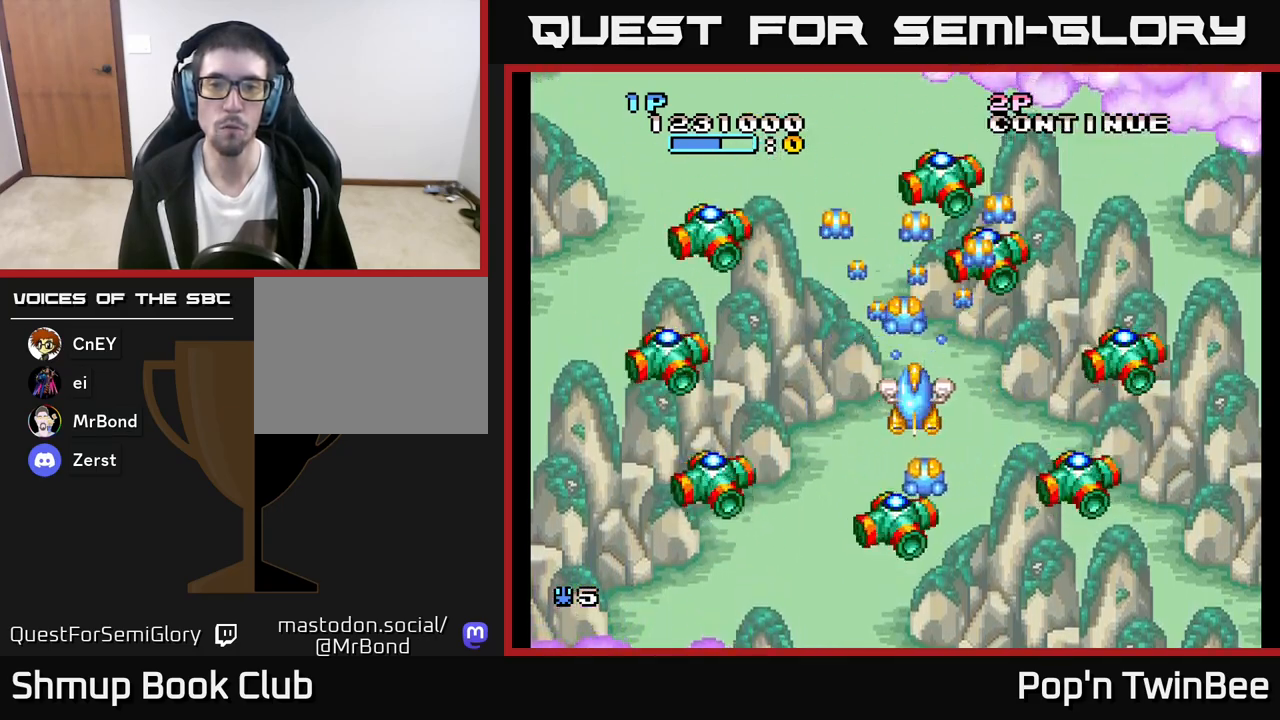
{"buttons": [], "left_stick": "center", "right_stick": "center", "events": [[50, "DPAD_LEFT", "down"], [167, "DPAD_LEFT", "up"], [233, "DPAD_RIGHT", "down"], [333, "DPAD_RIGHT", "up"], [350, "DPAD_UP", "down"], [367, "DPAD_LEFT", "down"], [450, "DPAD_UP", "up"], [500, "DPAD_LEFT", "up"]]}
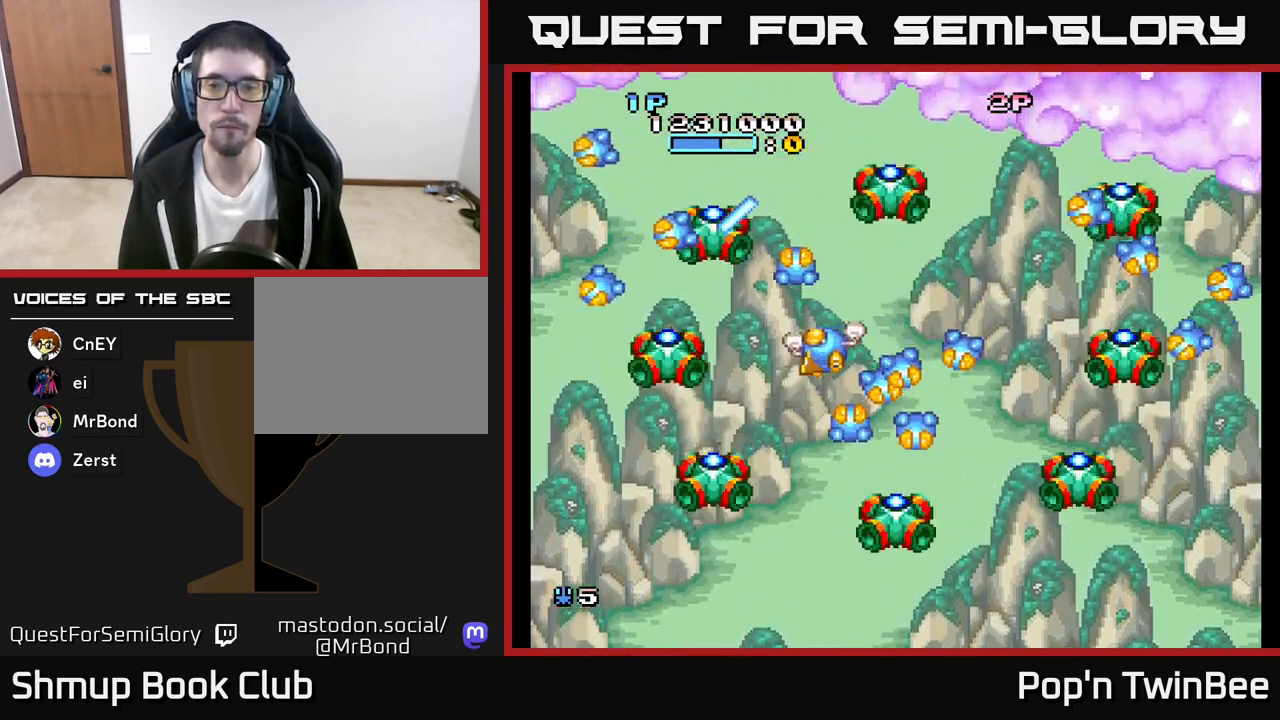
{"buttons": ["DPAD_RIGHT"], "left_stick": "center", "right_stick": "center", "events": [[100, "DPAD_RIGHT", "down"], [200, "DPAD_DOWN", "down"], [250, "DPAD_RIGHT", "up"], [417, "DPAD_DOWN", "up"], [433, "DPAD_RIGHT", "down"]]}
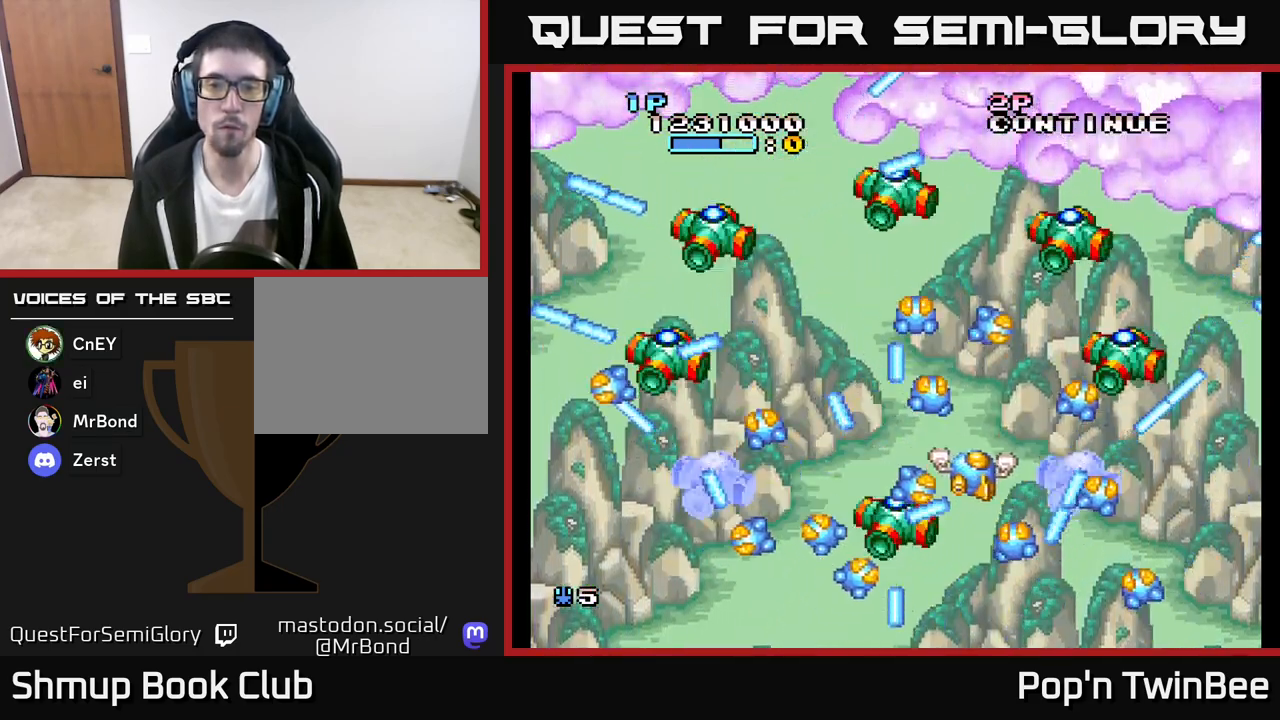
{"buttons": ["DPAD_LEFT"], "left_stick": "center", "right_stick": "center", "events": [[150, "DPAD_DOWN", "down"], [250, "DPAD_DOWN", "up"], [333, "DPAD_RIGHT", "up"], [367, "DPAD_LEFT", "down"]]}
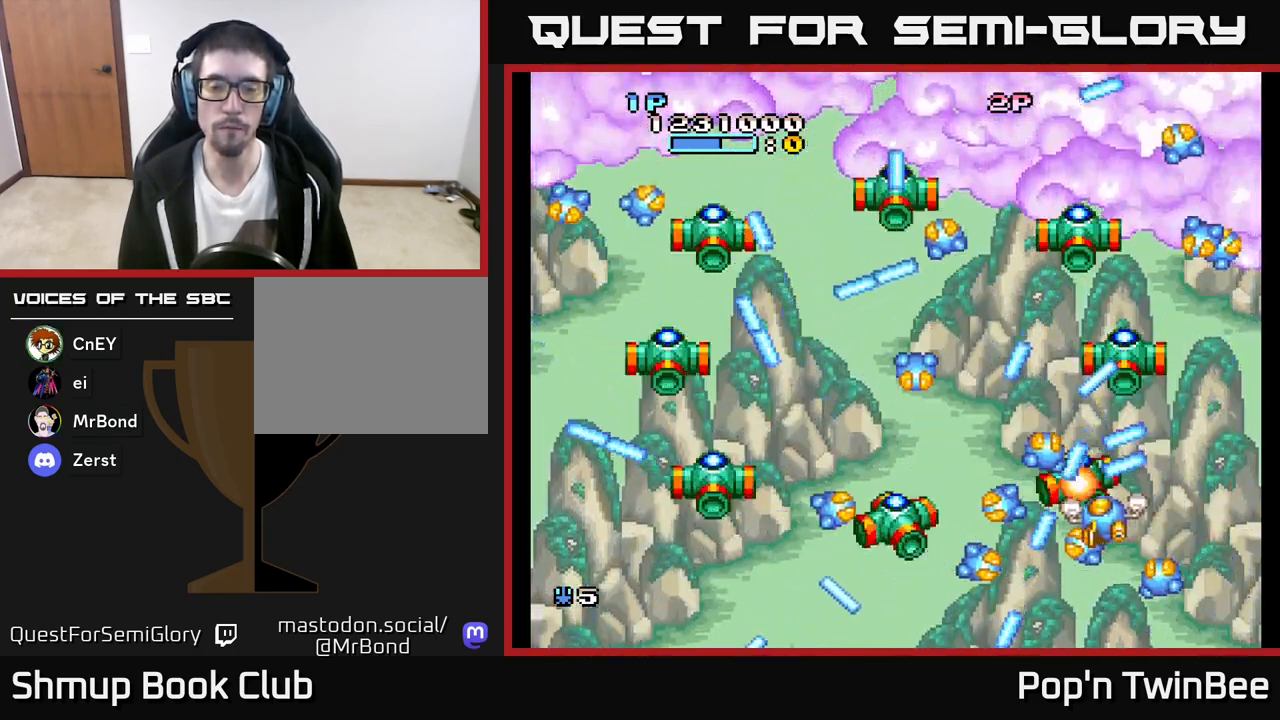
{"buttons": [], "left_stick": "center", "right_stick": "center", "events": [[17, "DPAD_DOWN", "down"], [33, "DPAD_LEFT", "up"], [67, "DPAD_RIGHT", "down"], [150, "DPAD_DOWN", "up"], [183, "DPAD_RIGHT", "up"], [217, "DPAD_LEFT", "down"], [350, "DPAD_LEFT", "up"], [383, "DPAD_RIGHT", "down"], [483, "DPAD_RIGHT", "up"]]}
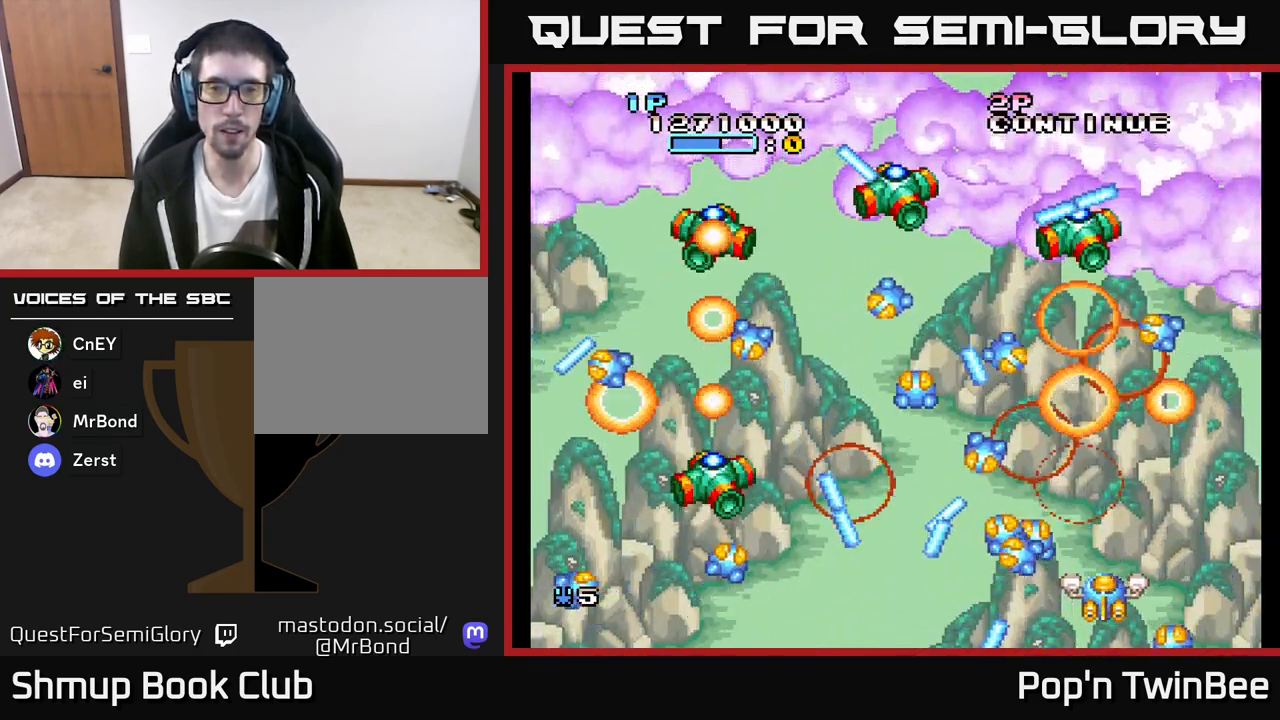
{"buttons": ["DPAD_DOWN", "DPAD_RIGHT"], "left_stick": "center", "right_stick": "center"}
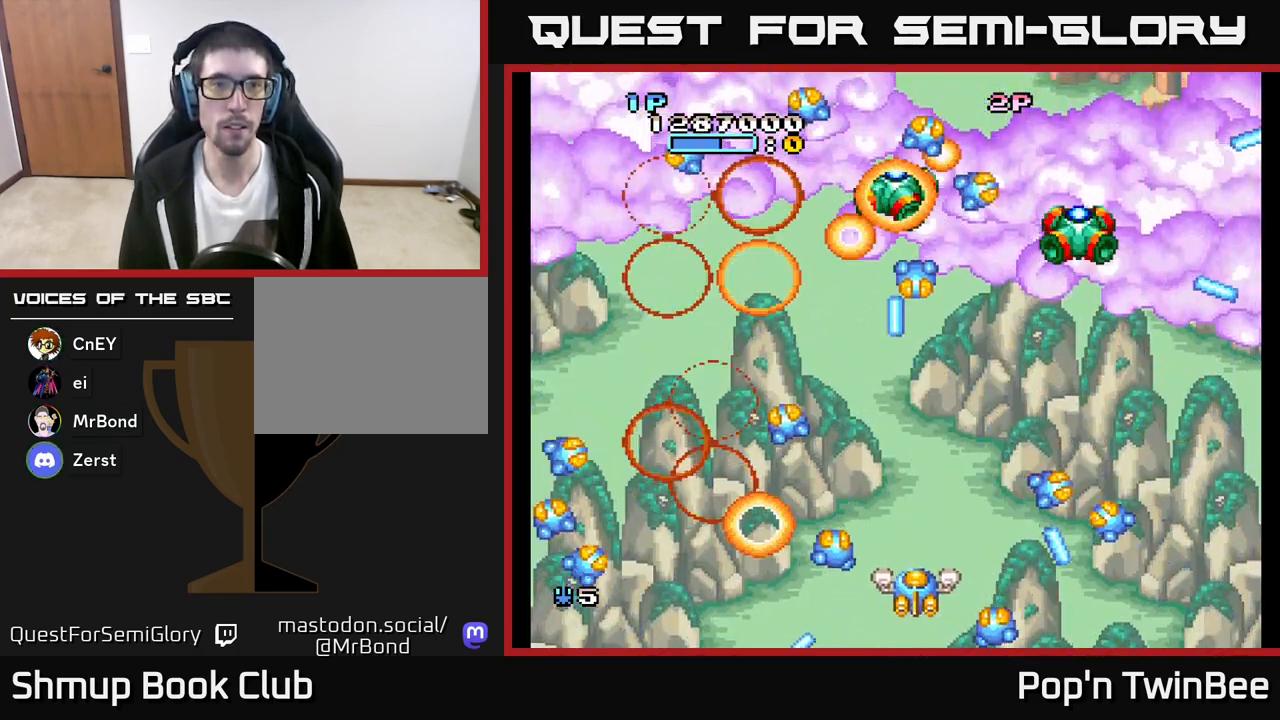
{"buttons": ["DPAD_RIGHT"], "left_stick": "center", "right_stick": "center", "events": [[33, "DPAD_DOWN", "up"], [217, "DPAD_RIGHT", "up"], [233, "DPAD_UP", "down"], [283, "DPAD_LEFT", "down"], [400, "DPAD_LEFT", "up"], [433, "DPAD_RIGHT", "down"], [483, "DPAD_UP", "up"]]}
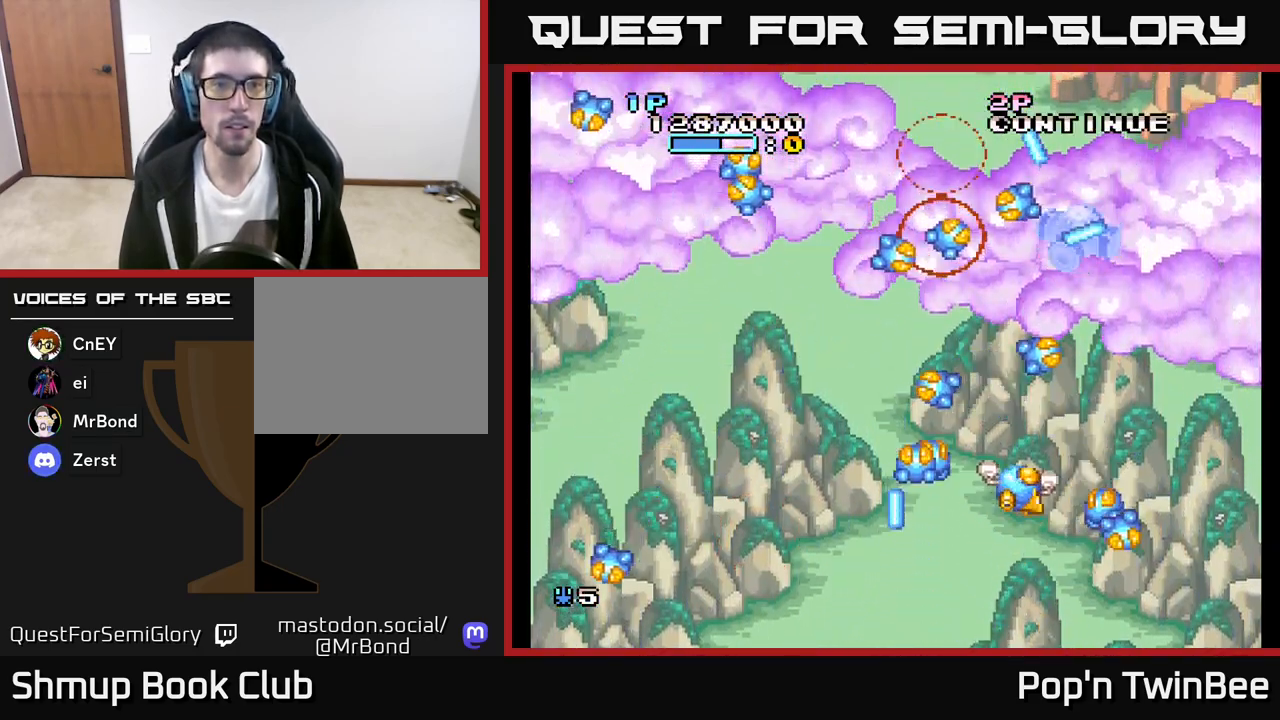
{"buttons": [], "left_stick": "center", "right_stick": "center", "events": [[100, "DPAD_UP", "down"], [133, "DPAD_RIGHT", "up"], [233, "DPAD_LEFT", "down"], [300, "DPAD_UP", "up"], [350, "DPAD_LEFT", "up"], [367, "DPAD_RIGHT", "down"], [467, "DPAD_RIGHT", "up"]]}
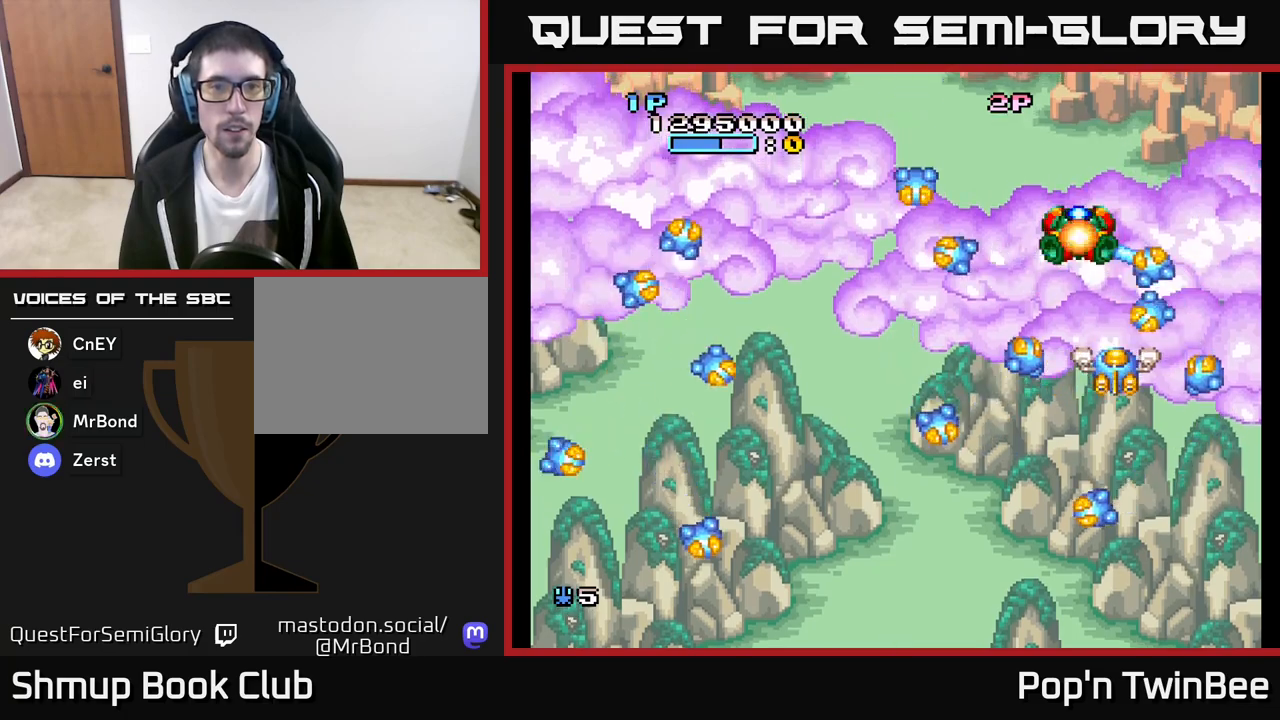
{"buttons": ["DPAD_LEFT"], "left_stick": "center", "right_stick": "center", "events": [[17, "DPAD_LEFT", "down"], [150, "DPAD_LEFT", "up"], [183, "DPAD_RIGHT", "down"], [267, "DPAD_DOWN", "down"], [300, "DPAD_RIGHT", "up"], [350, "DPAD_LEFT", "down"], [367, "DPAD_DOWN", "up"]]}
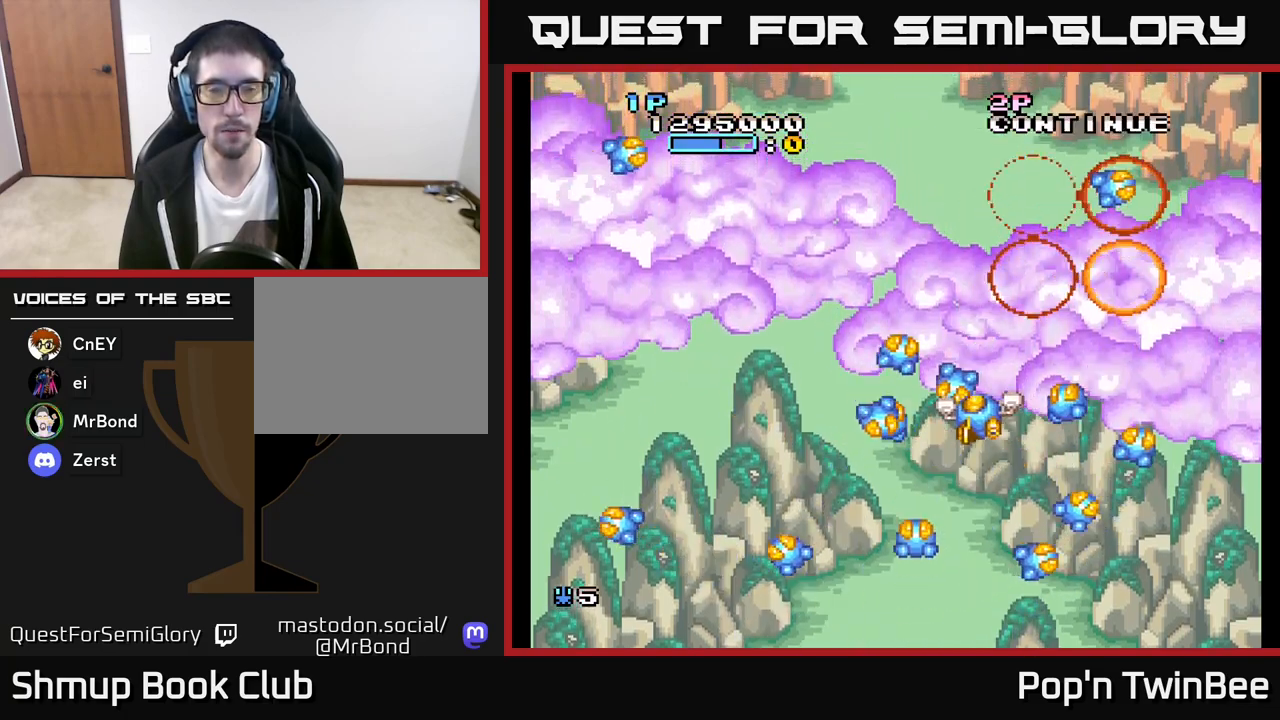
{"buttons": [], "left_stick": "center", "right_stick": "center", "events": [[233, "DPAD_LEFT", "up"]]}
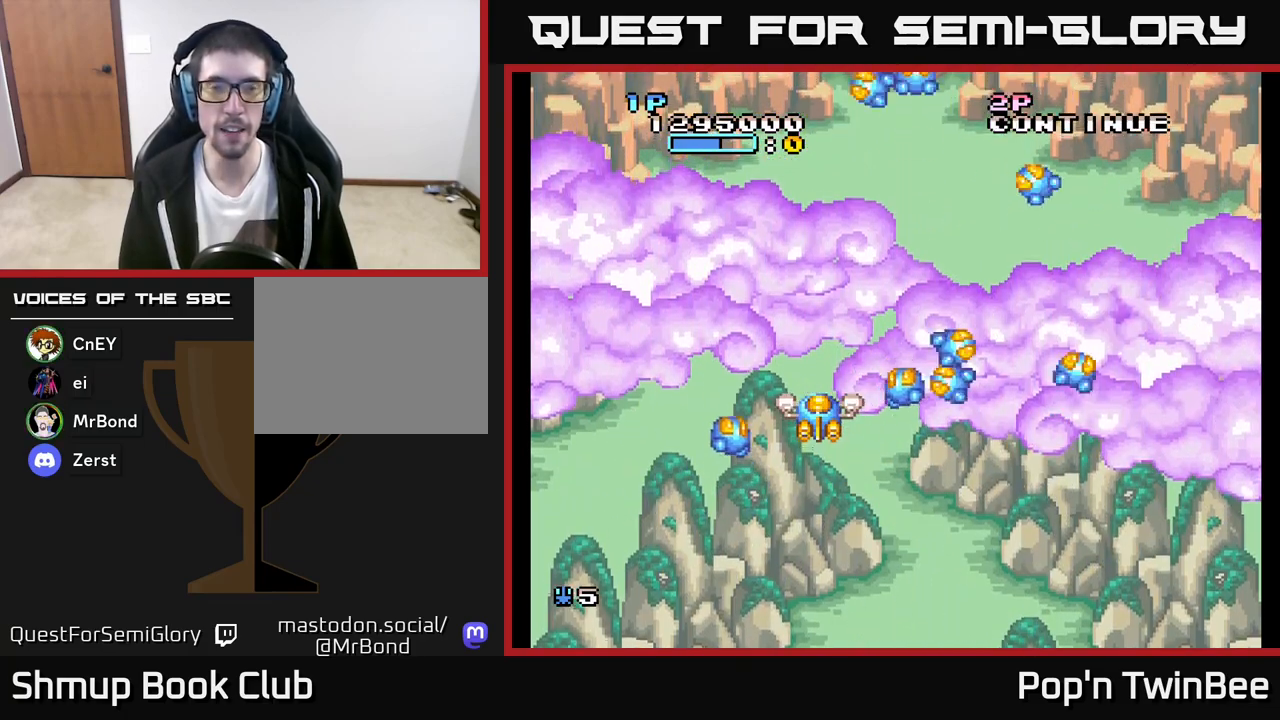
{"buttons": ["A"], "left_stick": "center", "right_stick": "center", "events": [[267, "DPAD_RIGHT", "down"], [317, "DPAD_DOWN", "down"], [383, "DPAD_RIGHT", "up"], [450, "DPAD_DOWN", "up"], [483, "A", "down"]]}
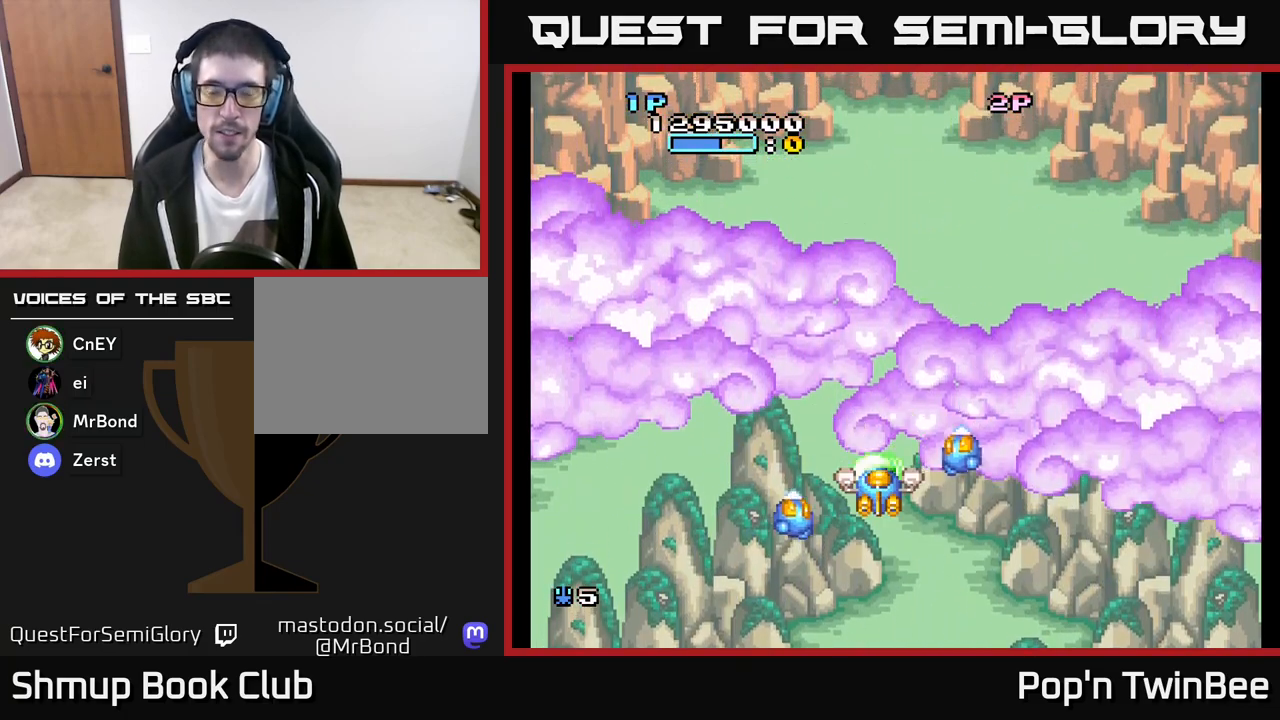
{"buttons": ["A"], "left_stick": "center", "right_stick": "center", "events": []}
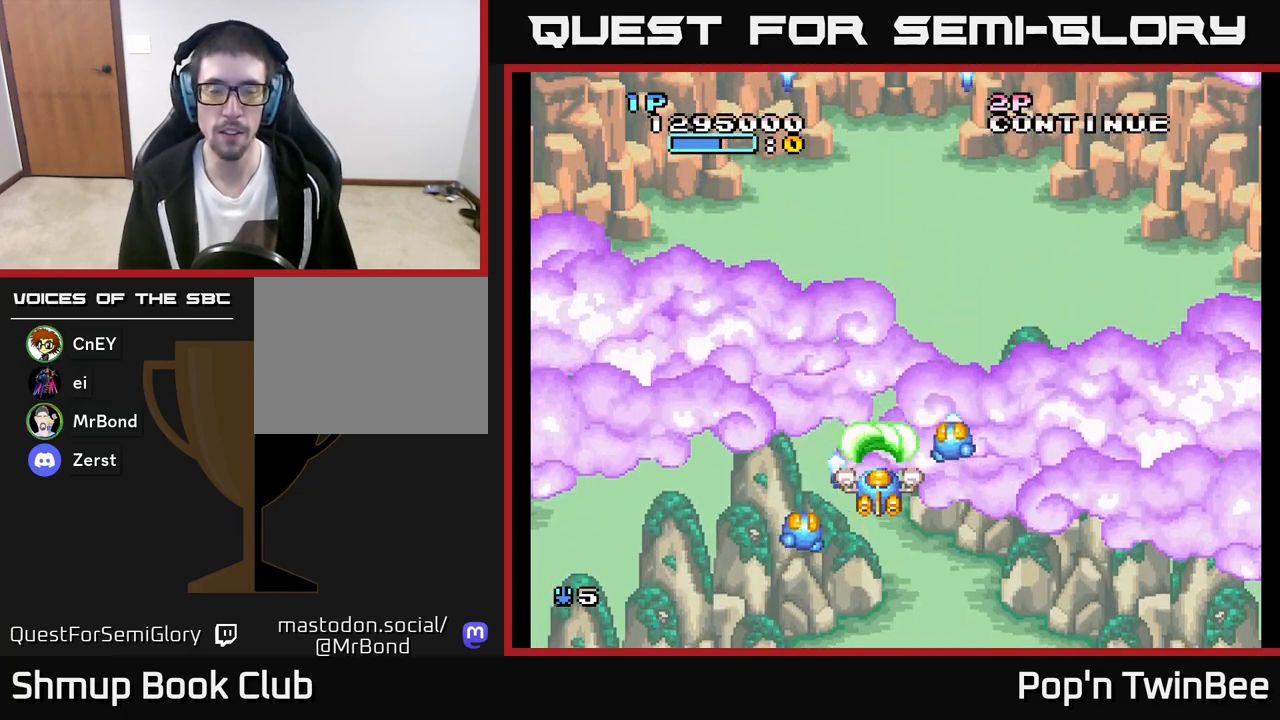
{"buttons": ["A"], "left_stick": "center", "right_stick": "center", "events": [[67, "DPAD_UP", "down"], [233, "DPAD_UP", "up"]]}
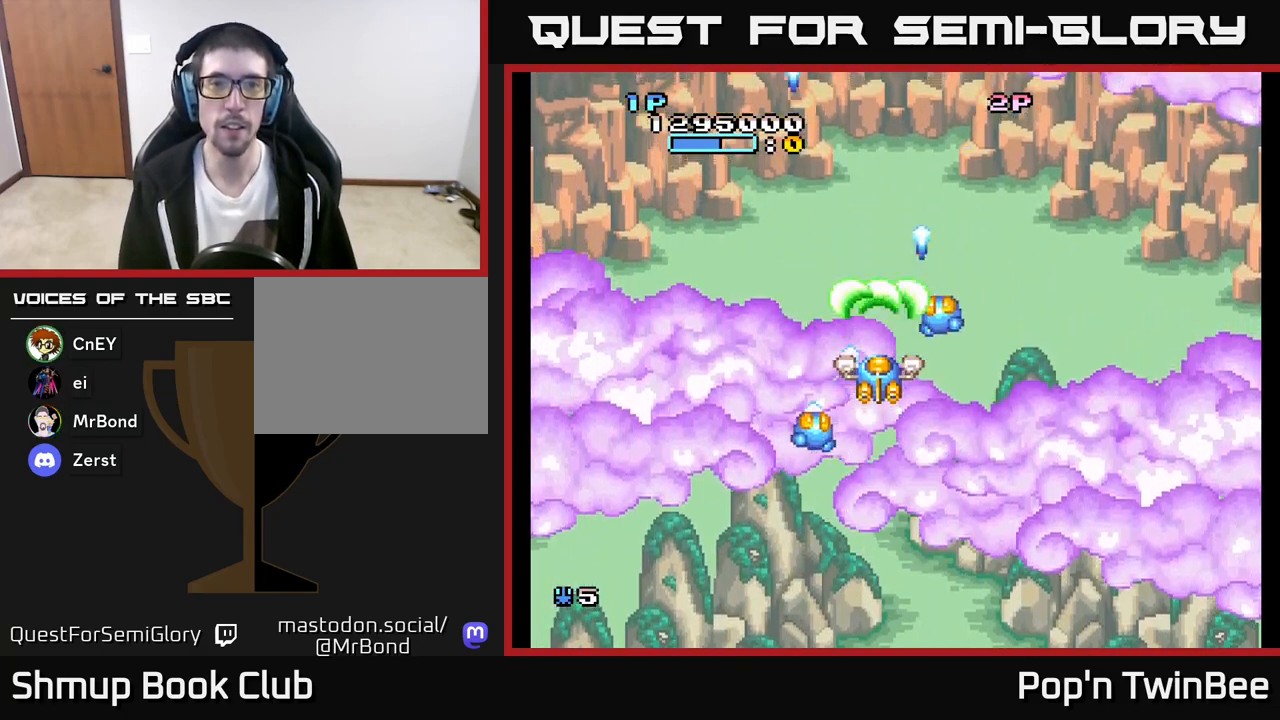
{"buttons": ["A"], "left_stick": "center", "right_stick": "center", "events": []}
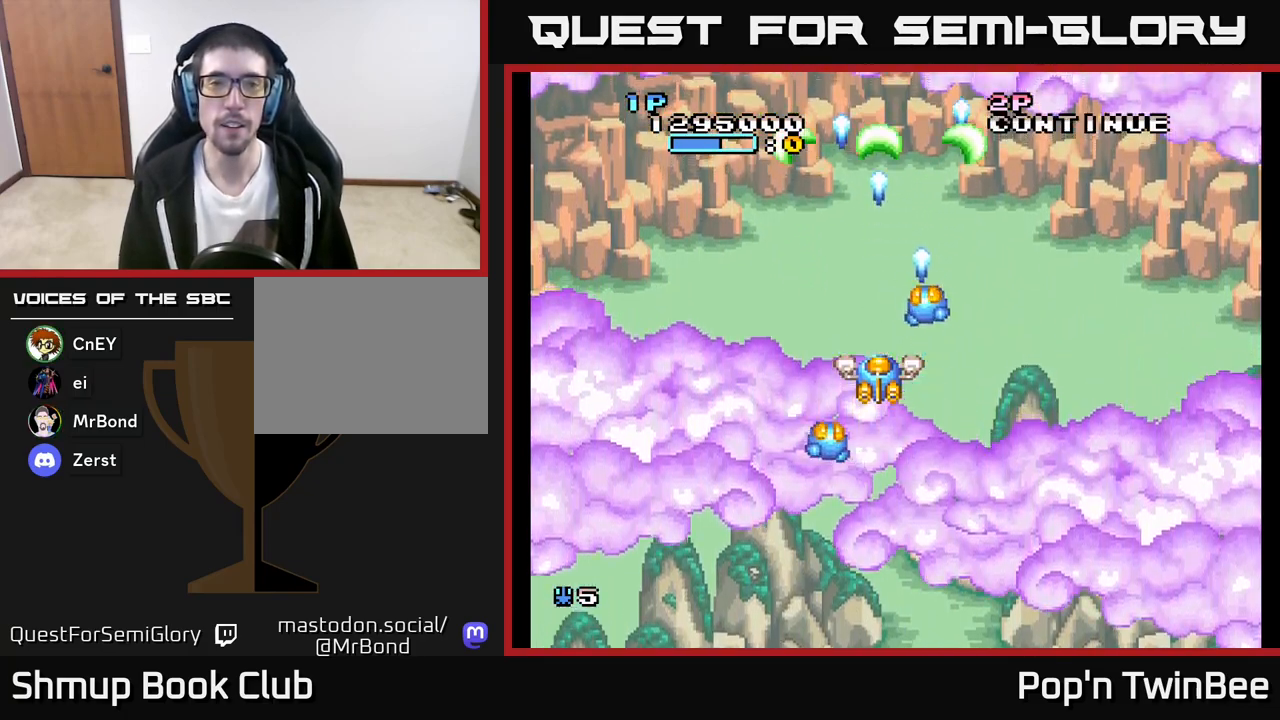
{"buttons": ["A"], "left_stick": "center", "right_stick": "center", "events": []}
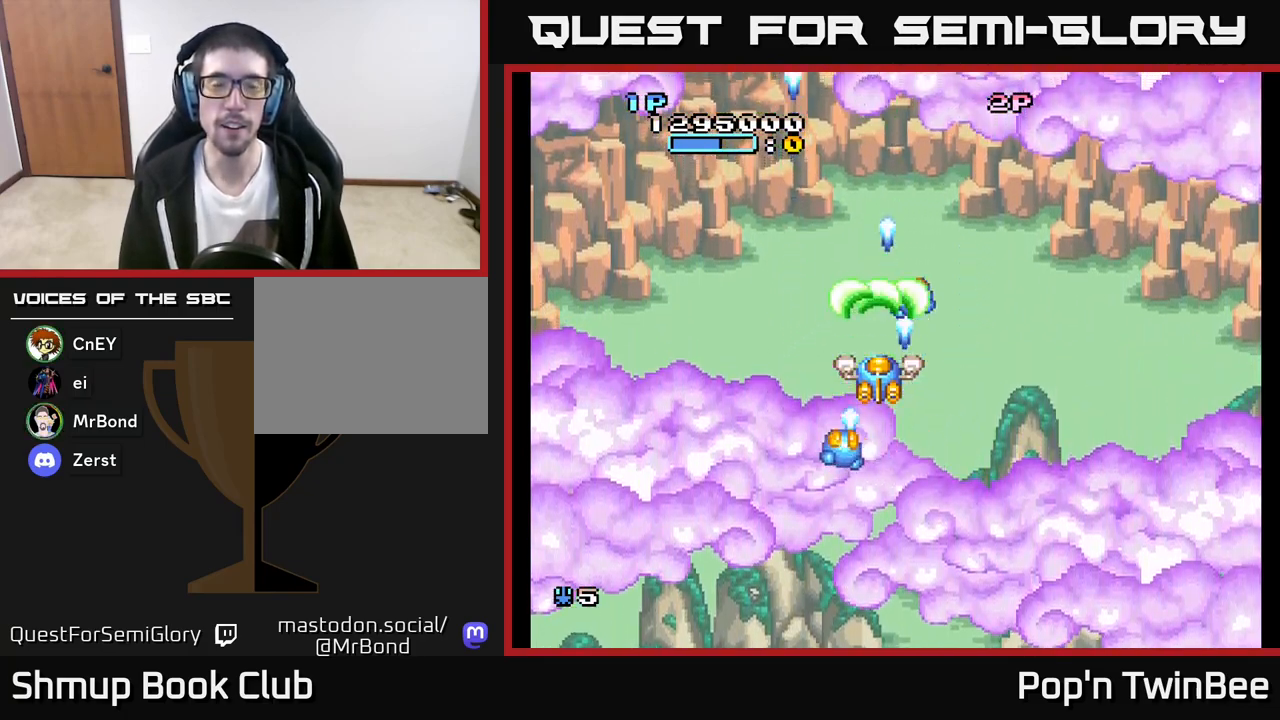
{"buttons": ["A"], "left_stick": "center", "right_stick": "center", "events": []}
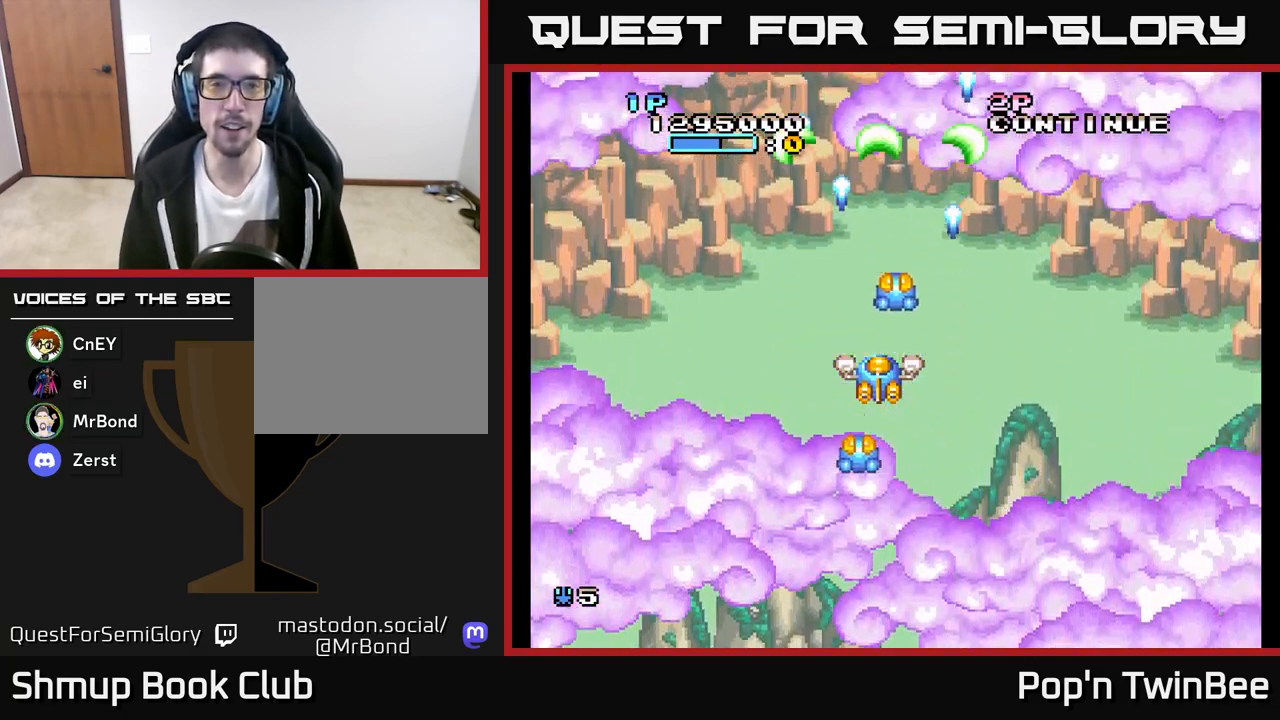
{"buttons": ["A"], "left_stick": "center", "right_stick": "center", "events": []}
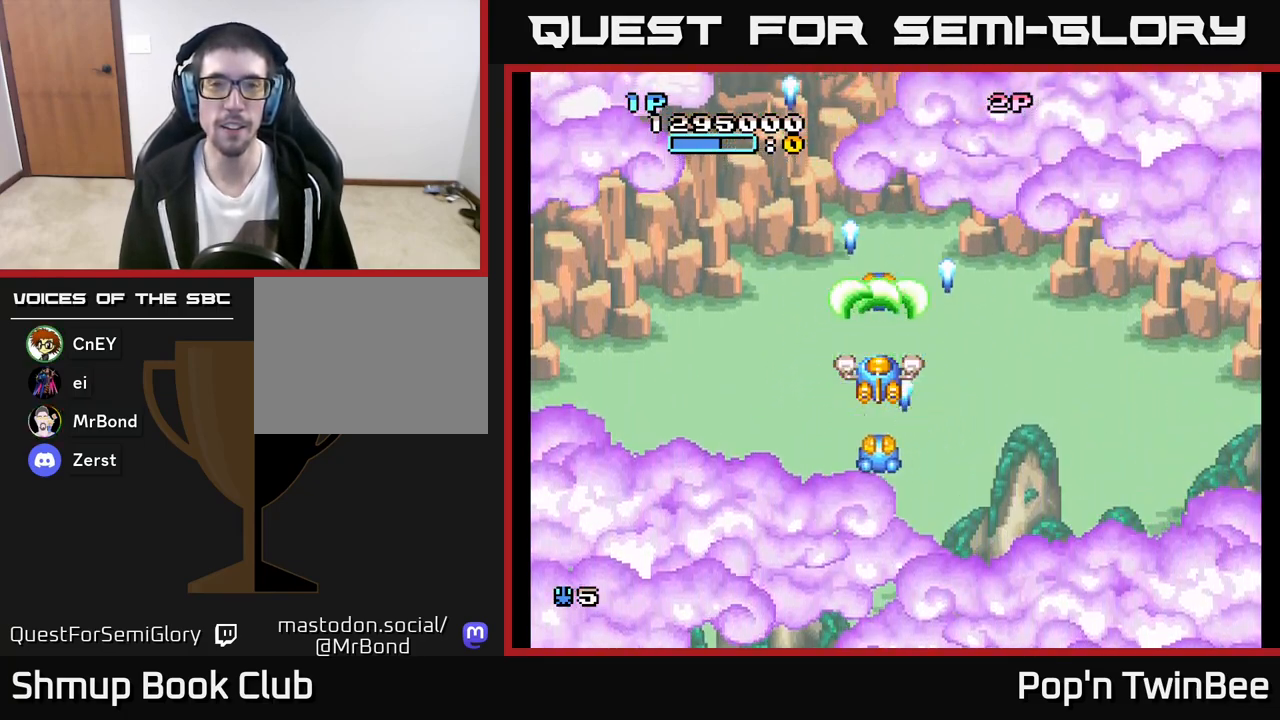
{"buttons": ["A"], "left_stick": "center", "right_stick": "center", "events": []}
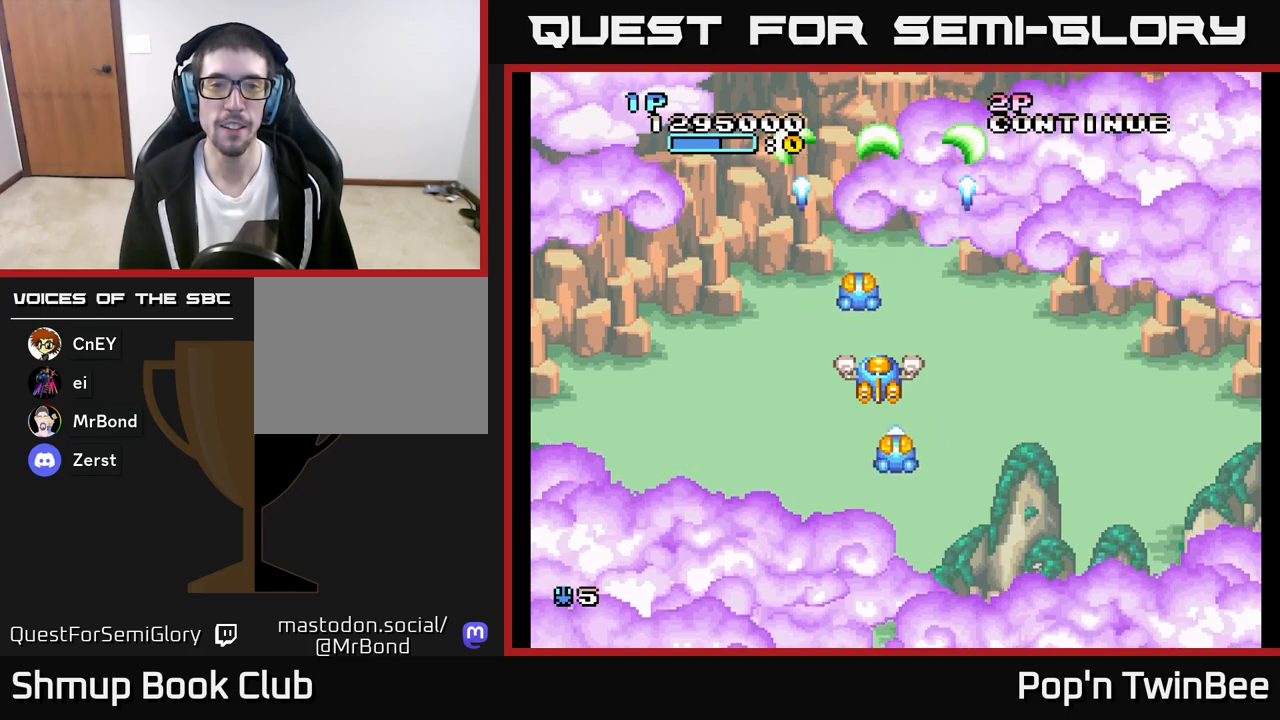
{"buttons": ["A"], "left_stick": "center", "right_stick": "center", "events": []}
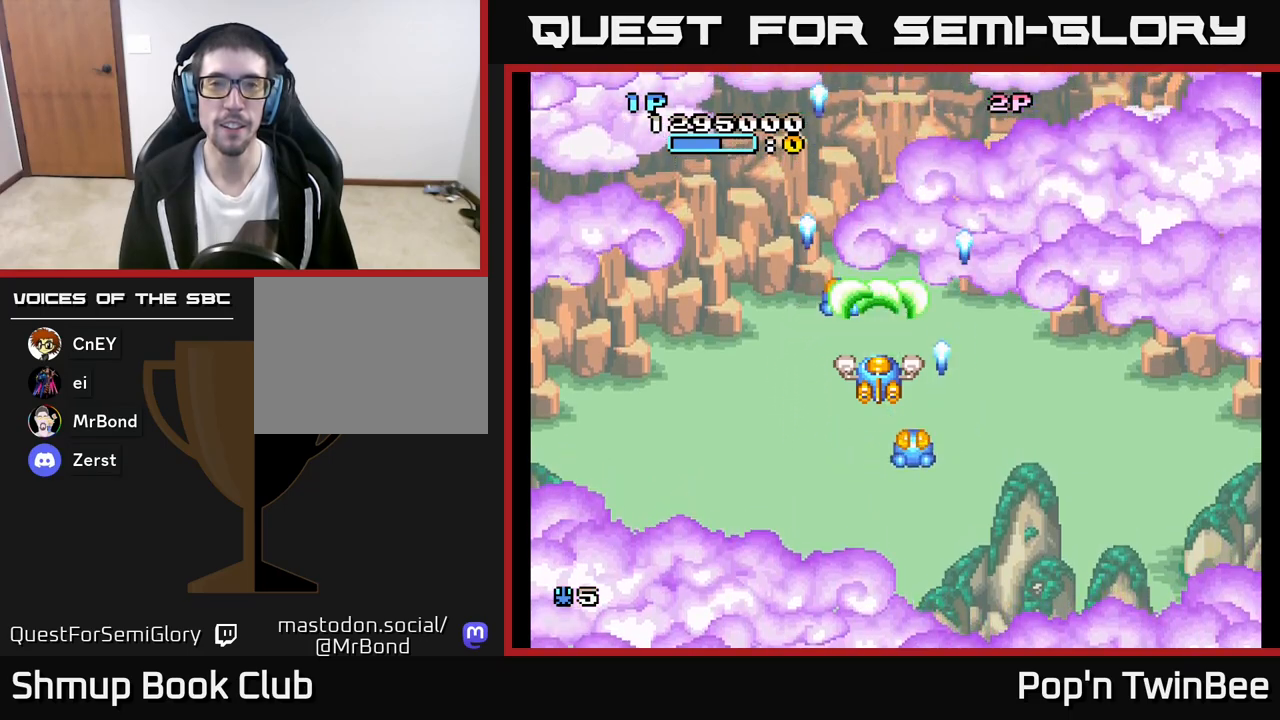
{"buttons": ["A", "DPAD_LEFT"], "left_stick": "center", "right_stick": "center", "events": [[417, "DPAD_LEFT", "down"]]}
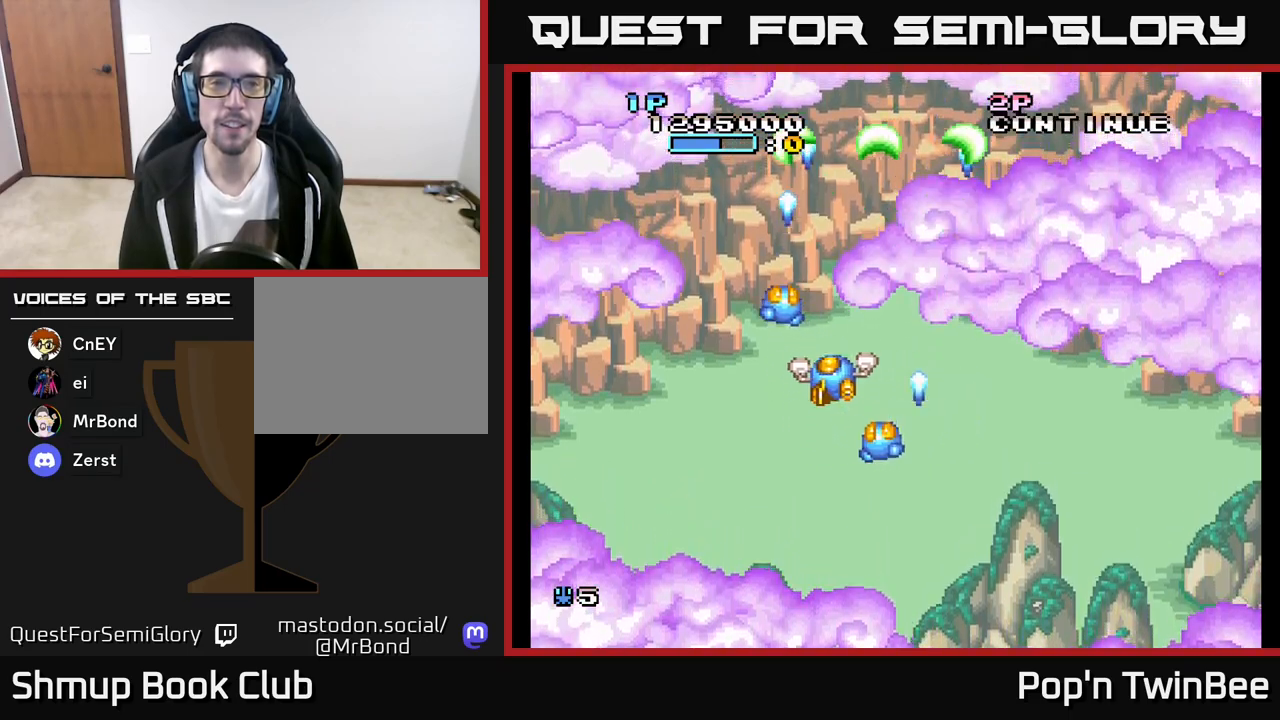
{"buttons": ["A", "DPAD_RIGHT"], "left_stick": "center", "right_stick": "center", "events": [[250, "DPAD_LEFT", "up"], [300, "DPAD_RIGHT", "down"]]}
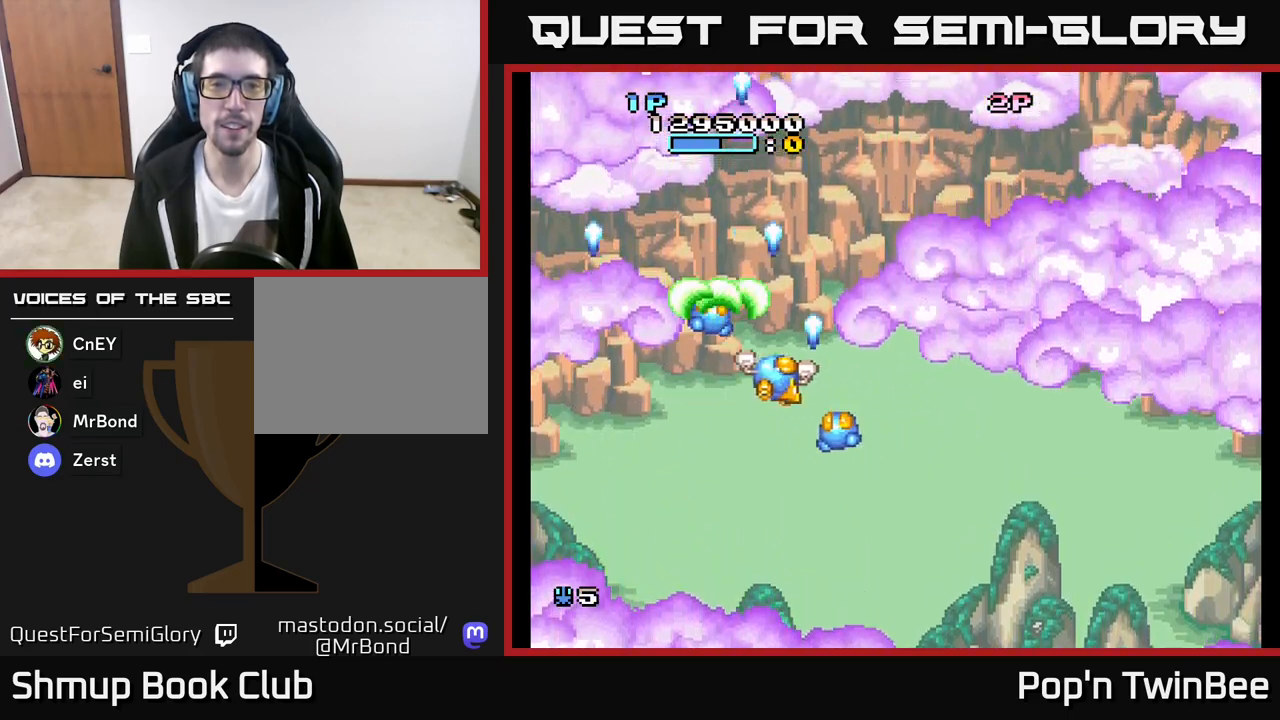
{"buttons": ["A", "DPAD_DOWN", "DPAD_LEFT"], "left_stick": "center", "right_stick": "center", "events": [[317, "DPAD_DOWN", "down"], [367, "DPAD_RIGHT", "up"], [467, "DPAD_LEFT", "down"]]}